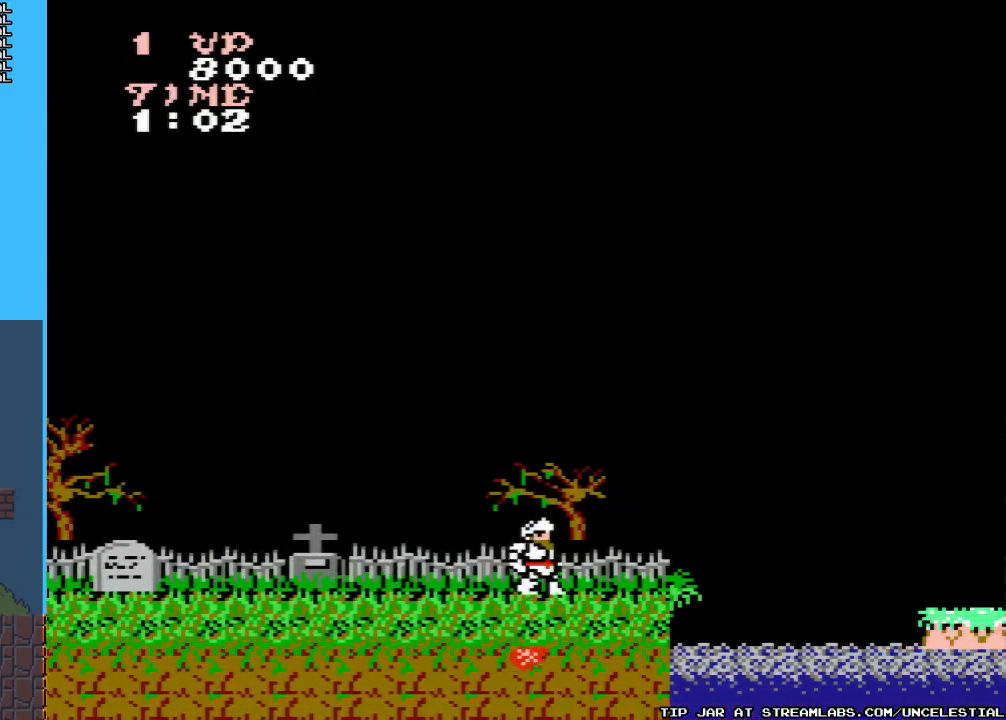
Gameplay with a controller (Nintendo layout); each line is a JSON object with the inputs held at the frame after it. "events" lists button and stick changes between this image and that frame as [ms after this image, input, new state], when the widget could be followed in between. Not read: L3 R3.
{"buttons": [], "events": [[367, "DPAD_RIGHT", "up"]]}
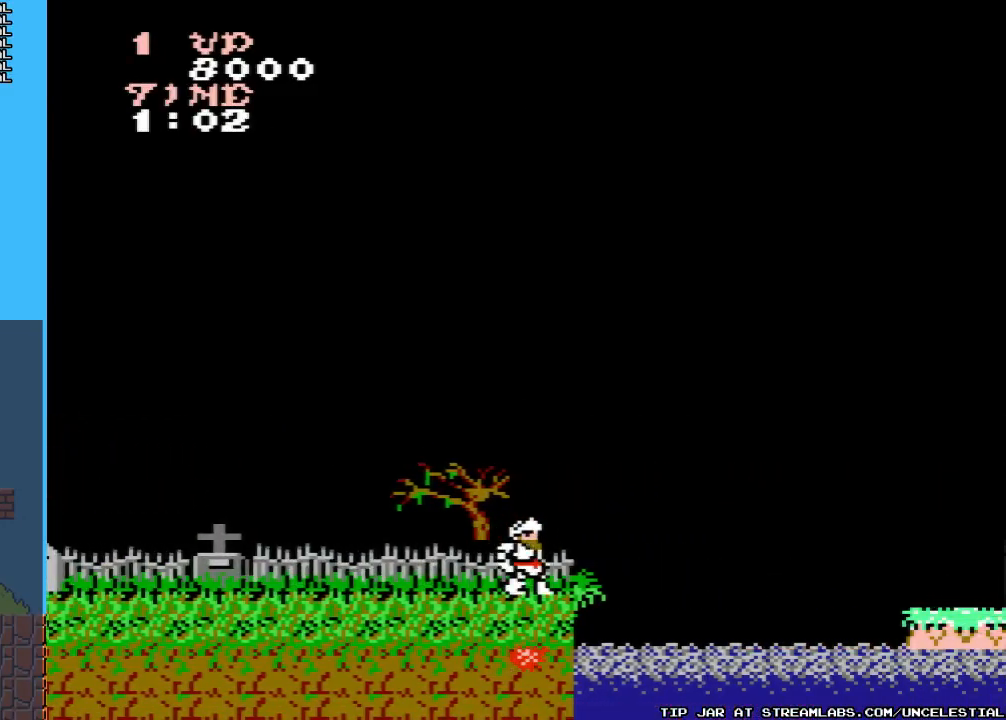
{"buttons": [], "events": []}
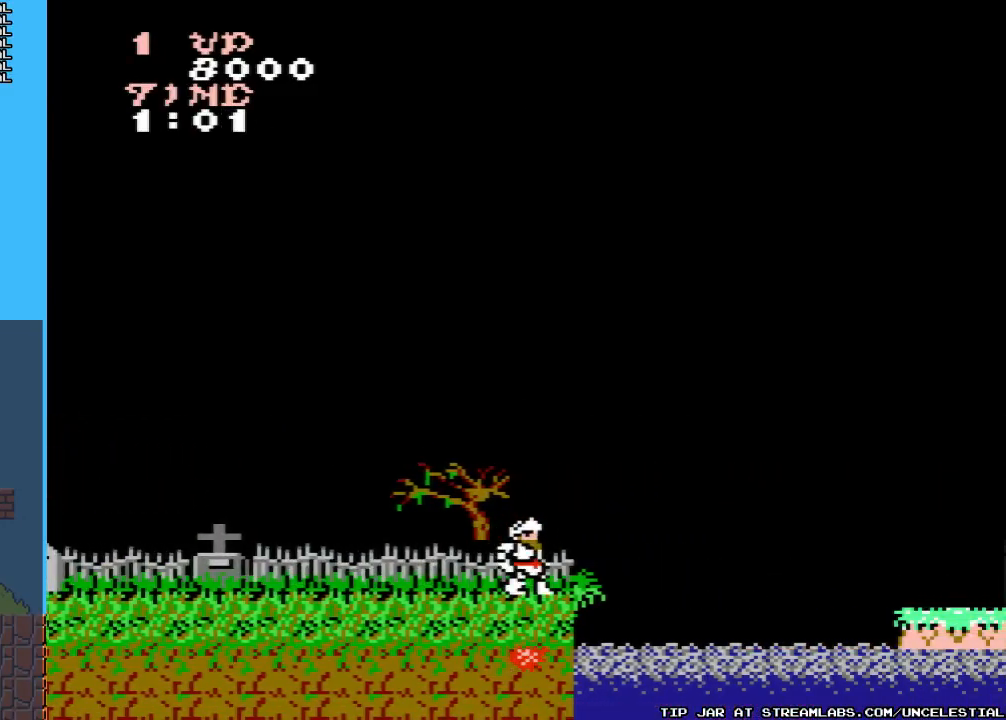
{"buttons": [], "events": []}
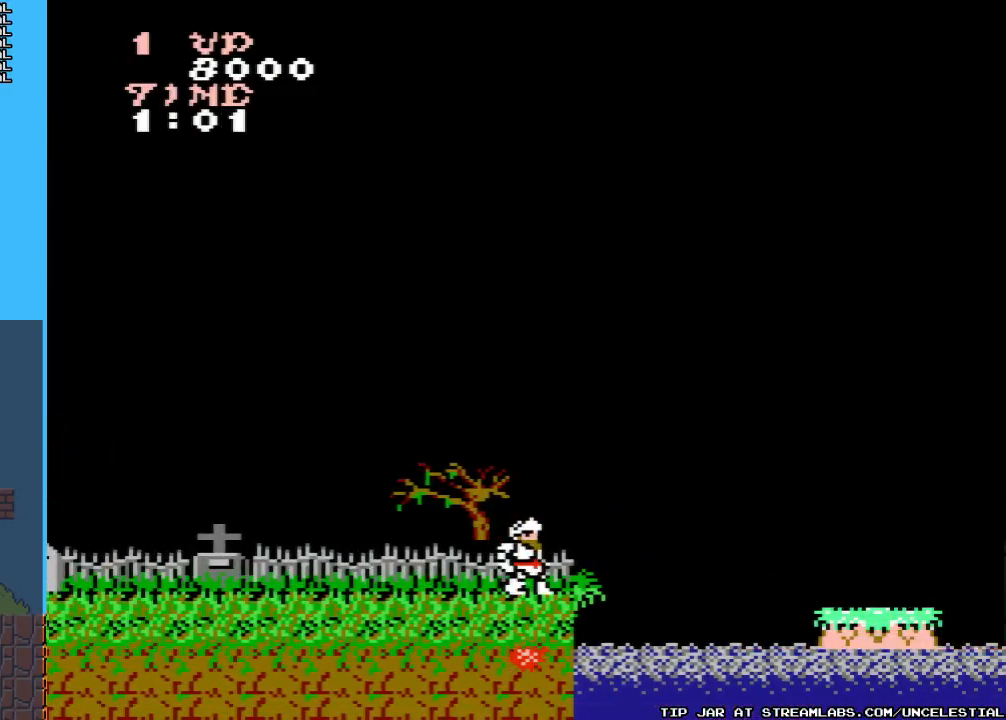
{"buttons": [], "events": [[100, "DPAD_RIGHT", "down"], [133, "A", "down"], [300, "A", "up"], [367, "DPAD_RIGHT", "up"]]}
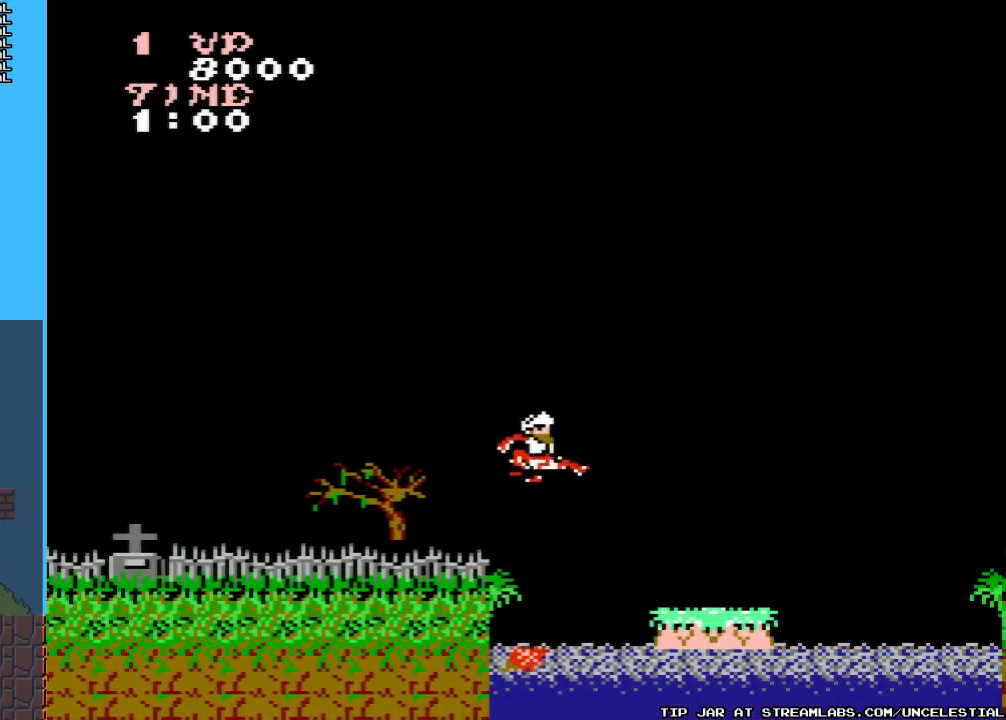
{"buttons": [], "events": [[300, "DPAD_RIGHT", "down"], [467, "DPAD_RIGHT", "up"]]}
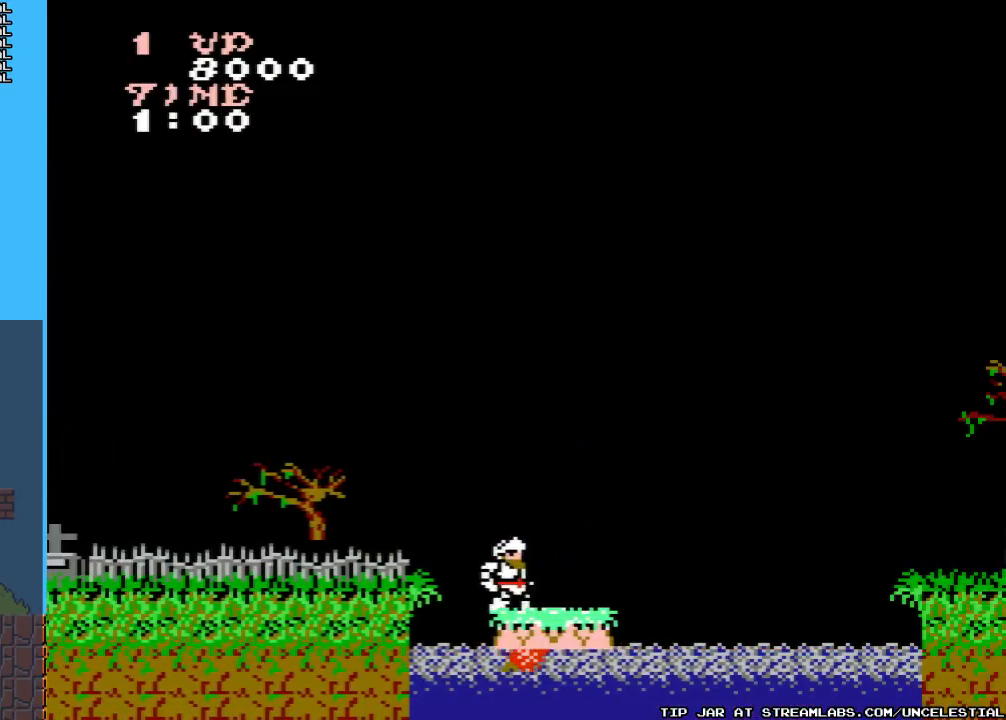
{"buttons": [], "events": [[267, "DPAD_RIGHT", "down"], [433, "DPAD_RIGHT", "up"]]}
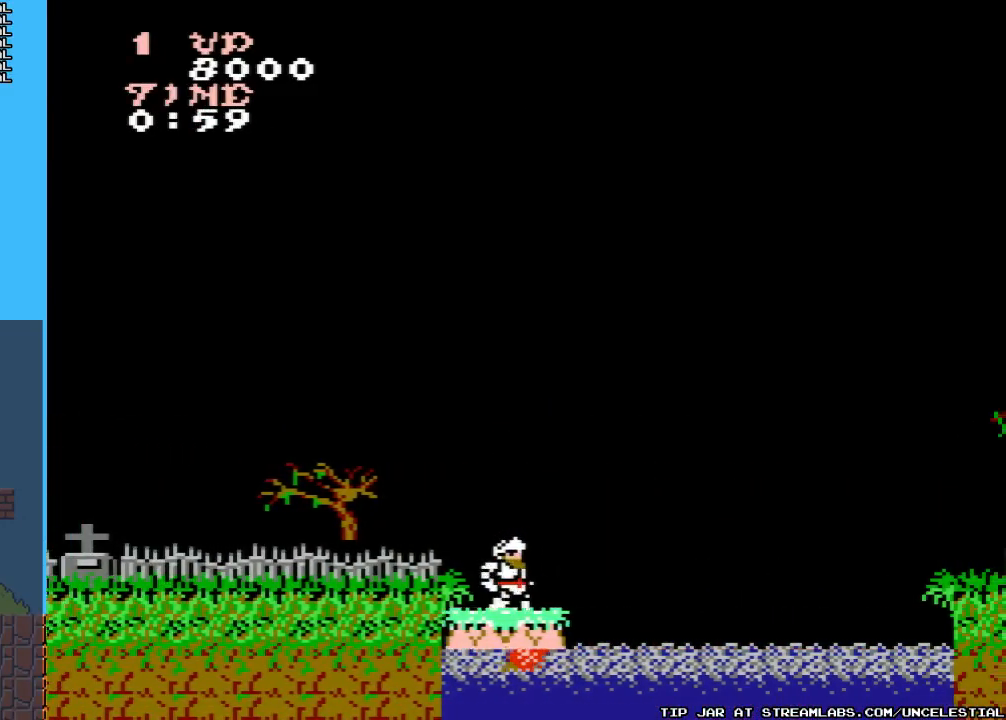
{"buttons": [], "events": [[167, "B", "down"], [267, "B", "up"], [367, "B", "down"], [500, "B", "up"]]}
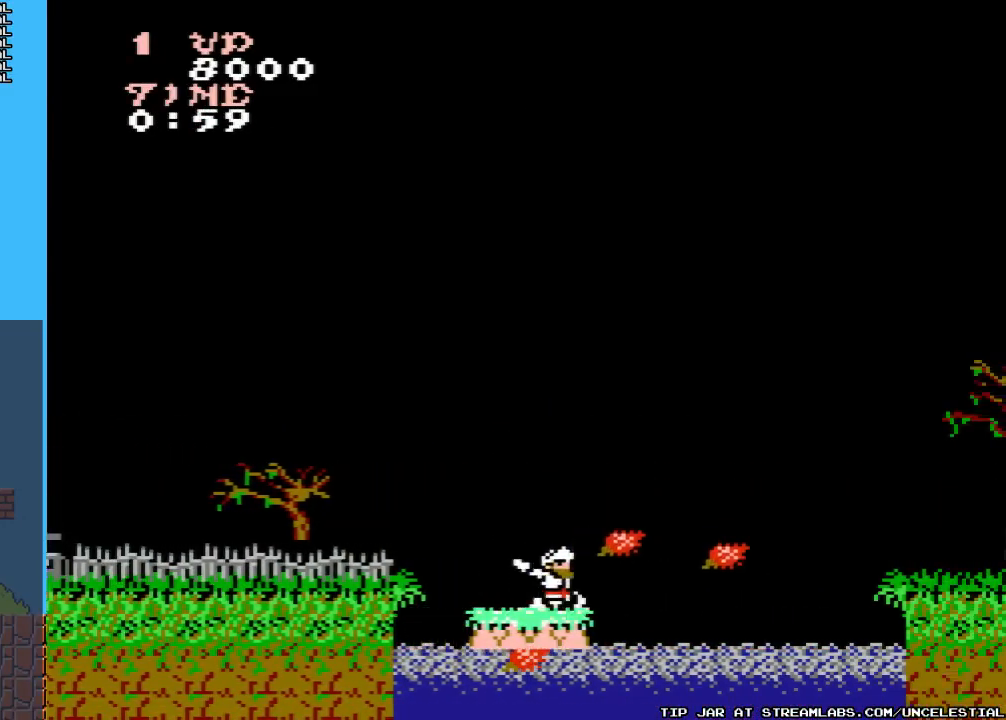
{"buttons": [], "events": []}
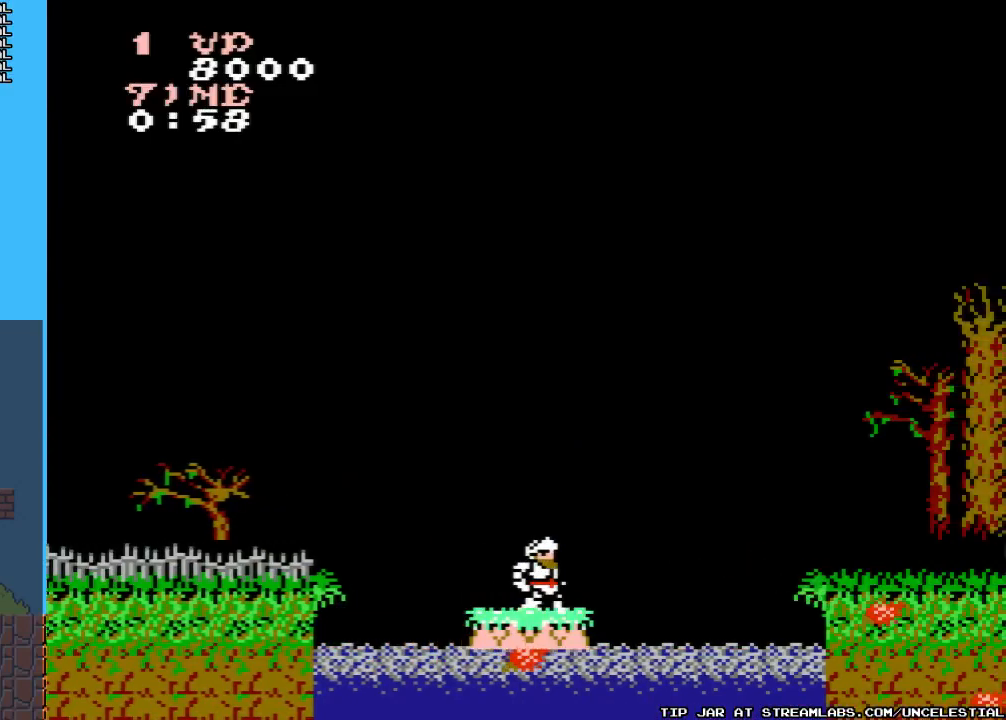
{"buttons": [], "events": []}
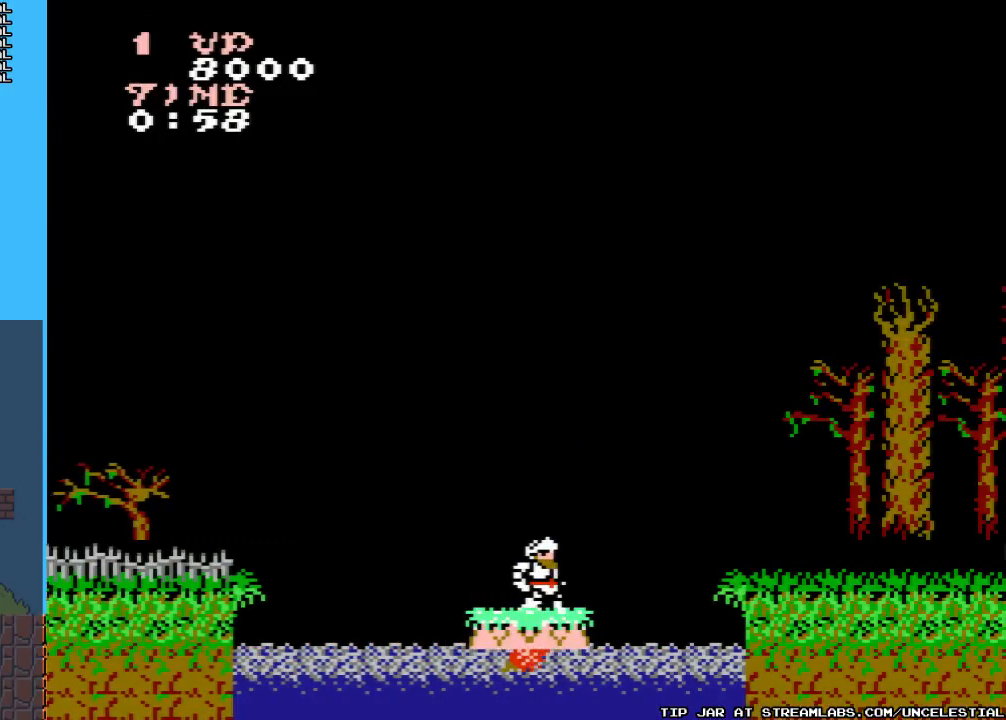
{"buttons": ["A", "DPAD_RIGHT"], "events": [[233, "DPAD_RIGHT", "down"], [267, "A", "down"]]}
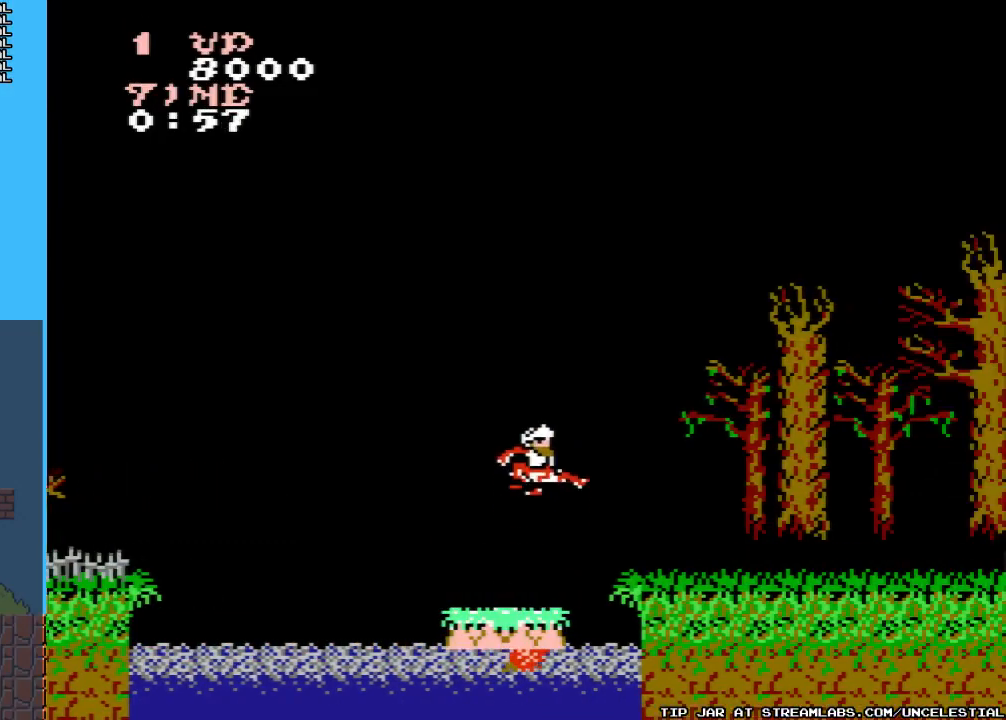
{"buttons": ["DPAD_RIGHT"], "events": [[333, "A", "up"]]}
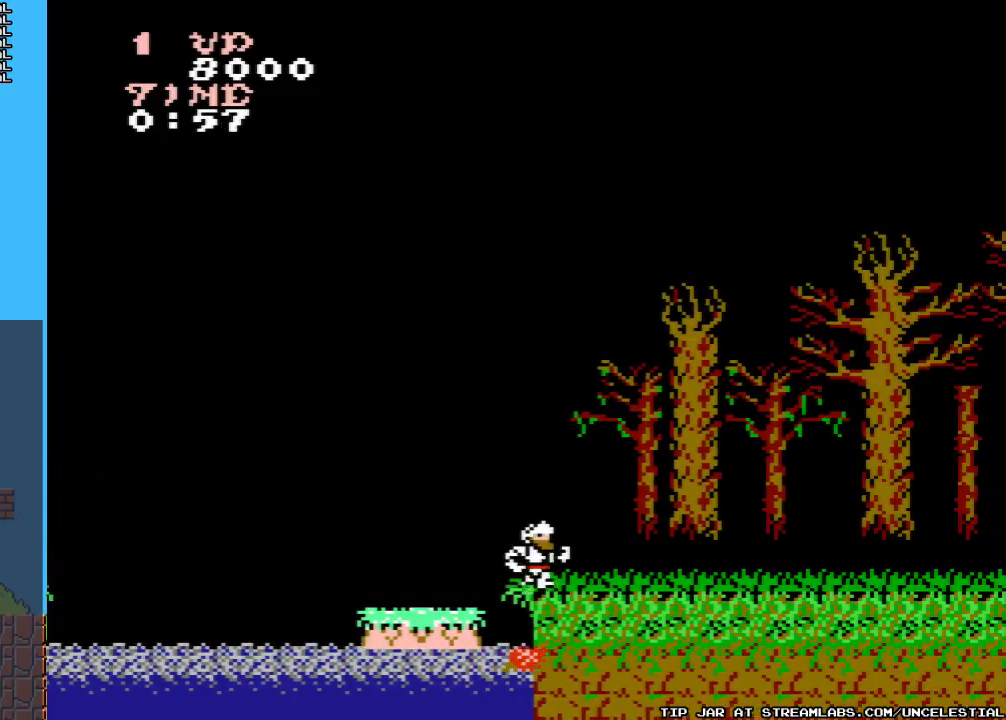
{"buttons": ["DPAD_RIGHT"], "events": []}
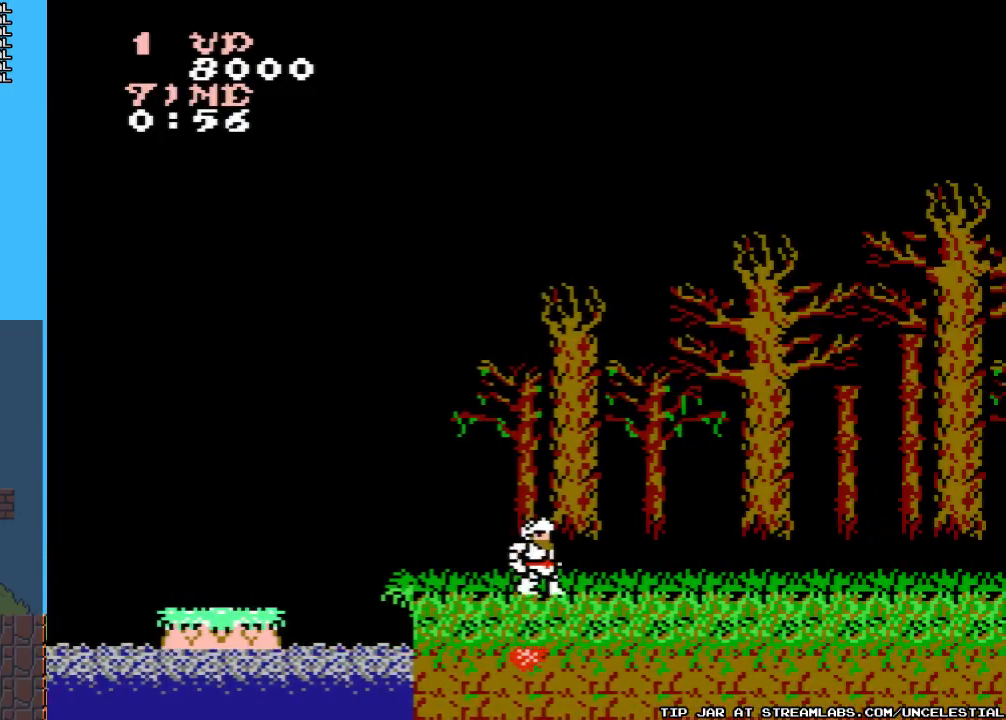
{"buttons": ["B", "DPAD_RIGHT"], "events": [[433, "B", "down"]]}
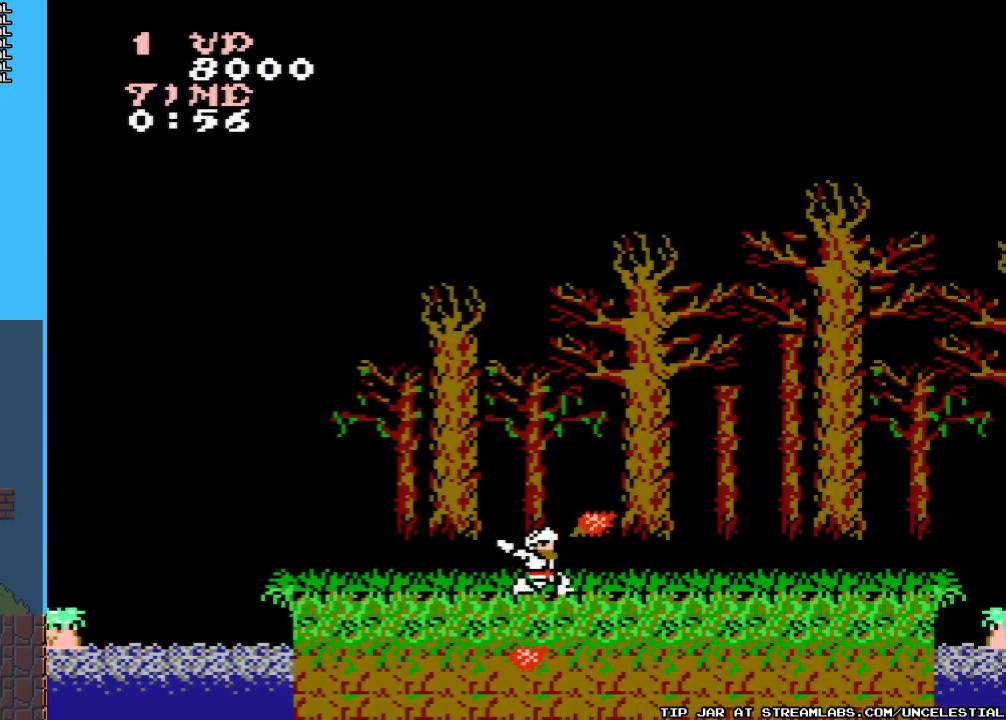
{"buttons": ["DPAD_RIGHT"], "events": [[100, "B", "up"]]}
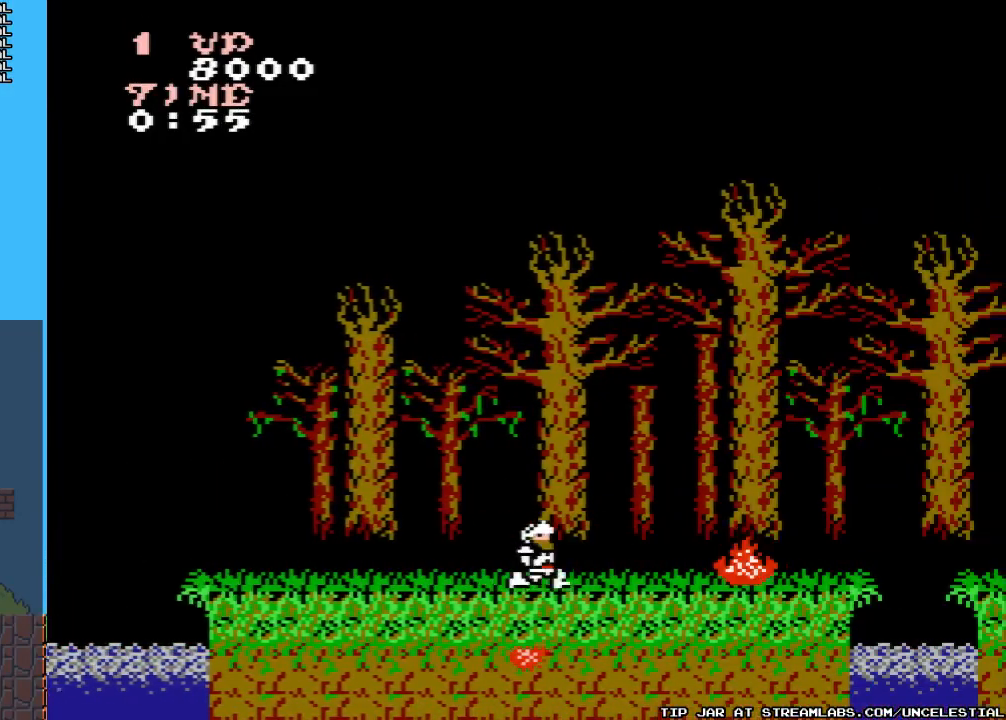
{"buttons": ["DPAD_RIGHT"], "events": []}
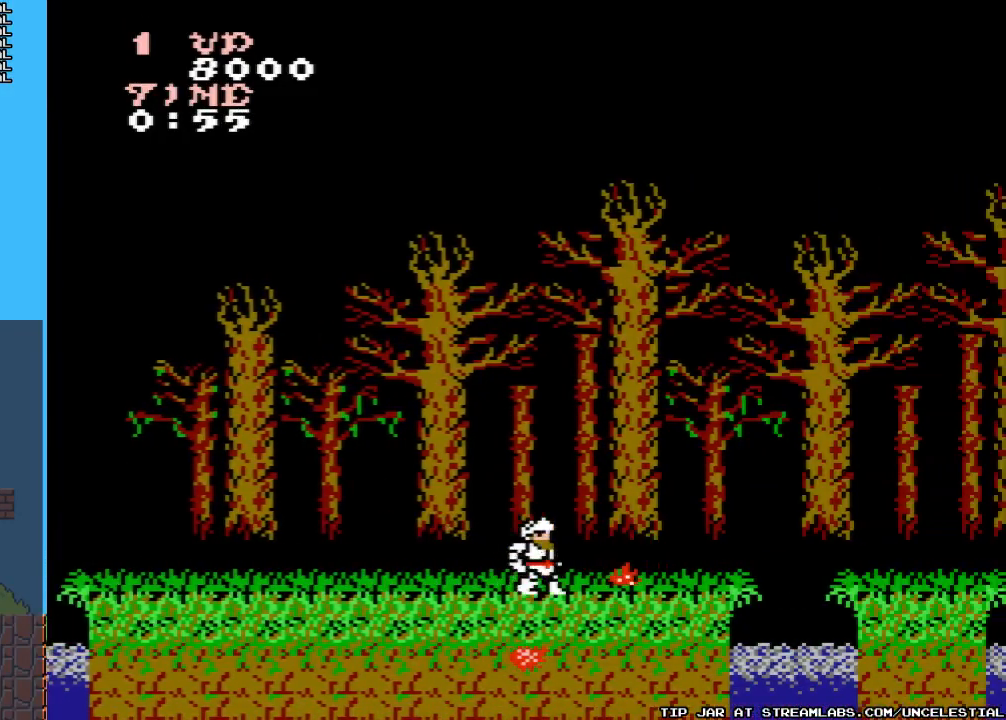
{"buttons": ["DPAD_RIGHT"], "events": []}
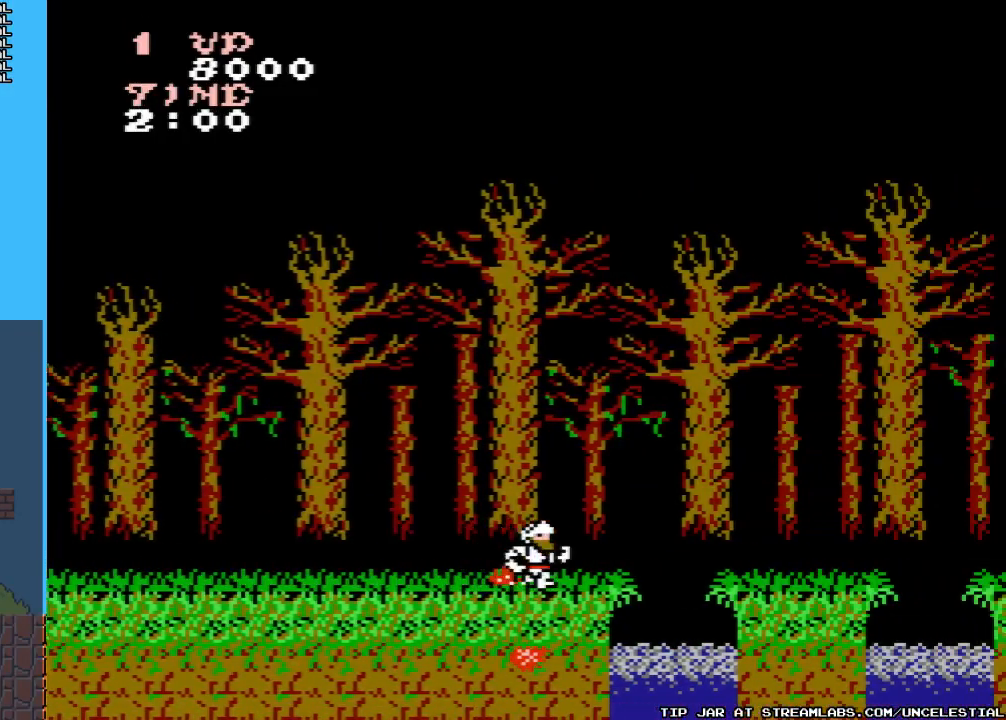
{"buttons": ["A", "DPAD_RIGHT"], "events": [[233, "A", "down"]]}
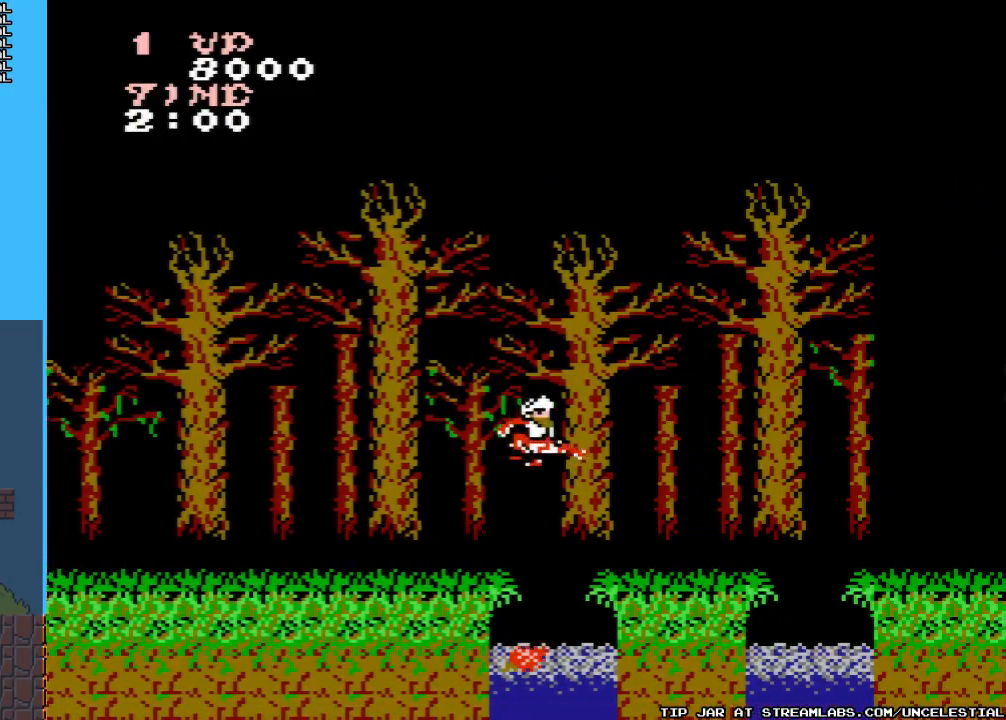
{"buttons": ["DPAD_RIGHT"], "events": [[333, "A", "up"]]}
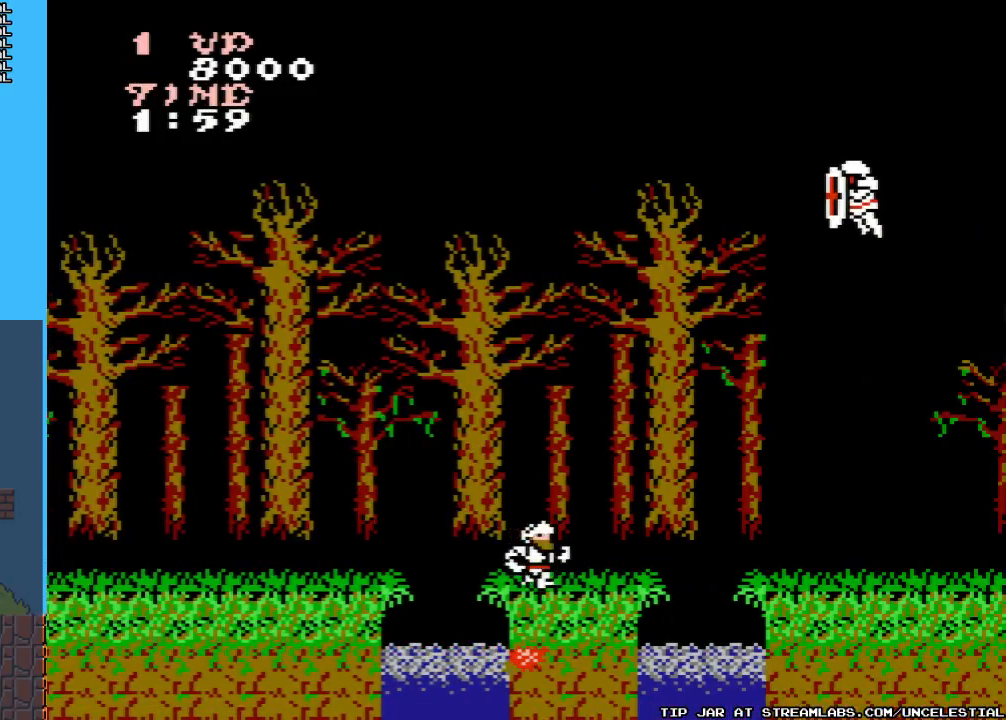
{"buttons": ["B"], "events": [[167, "DPAD_RIGHT", "up"], [400, "B", "down"]]}
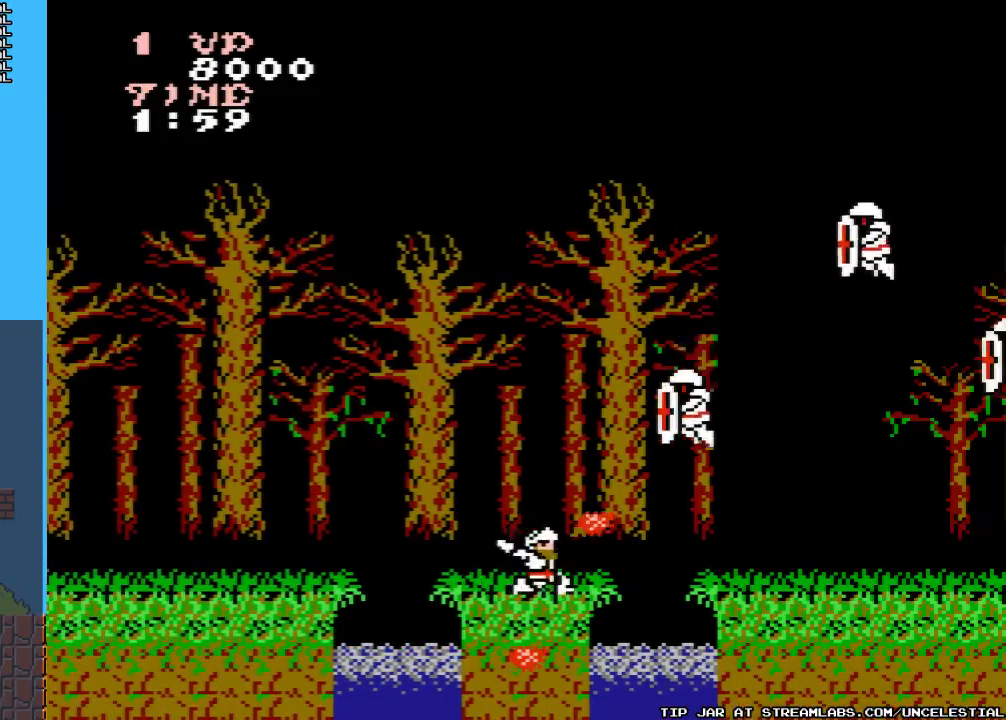
{"buttons": ["B", "DPAD_DOWN"], "events": [[33, "B", "up"], [100, "B", "down"], [133, "DPAD_DOWN", "down"], [200, "B", "up"], [300, "B", "down"]]}
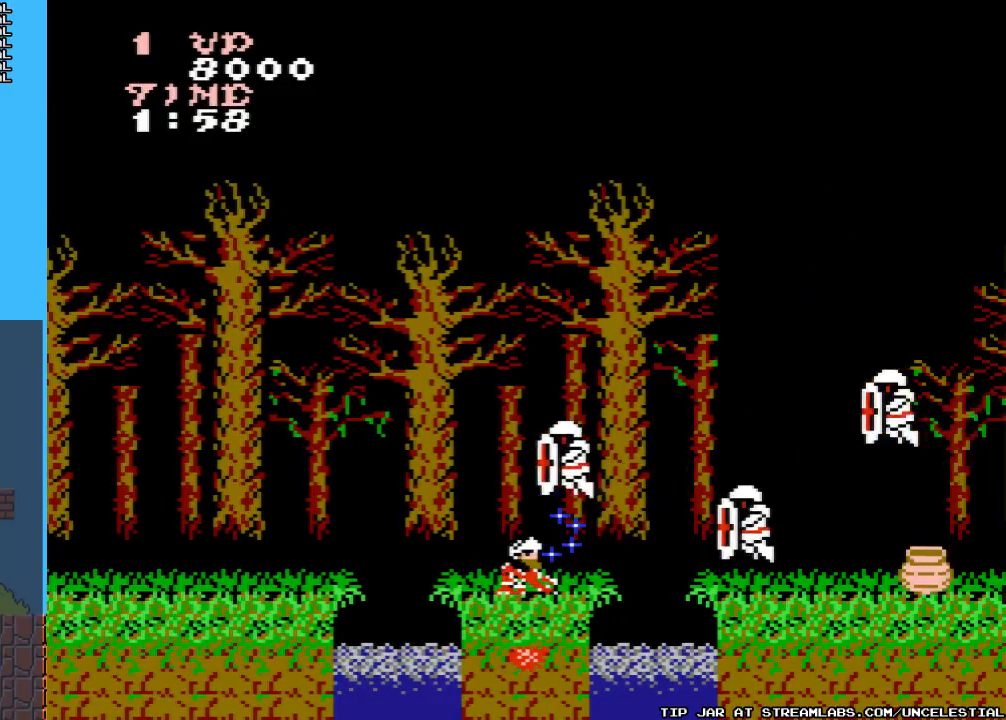
{"buttons": ["B", "DPAD_DOWN"], "events": [[33, "B", "up"], [100, "B", "down"], [200, "B", "up"], [267, "B", "down"], [367, "B", "up"], [467, "B", "down"]]}
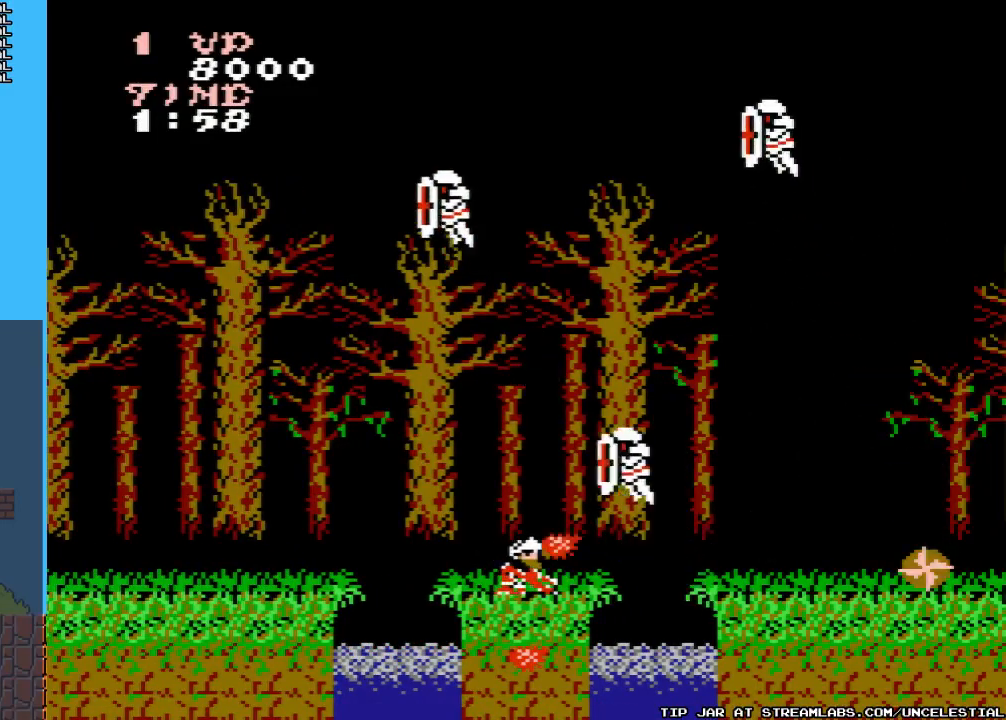
{"buttons": ["DPAD_DOWN"], "events": [[100, "B", "up"], [167, "B", "down"], [300, "B", "up"]]}
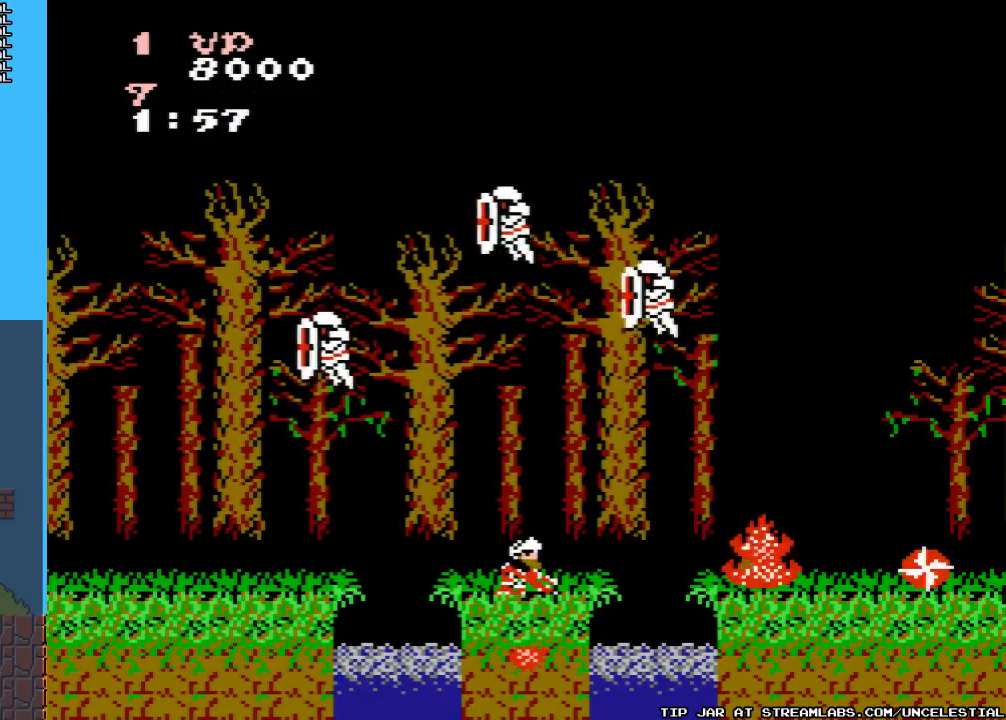
{"buttons": ["DPAD_DOWN"], "events": [[267, "B", "down"], [433, "B", "up"]]}
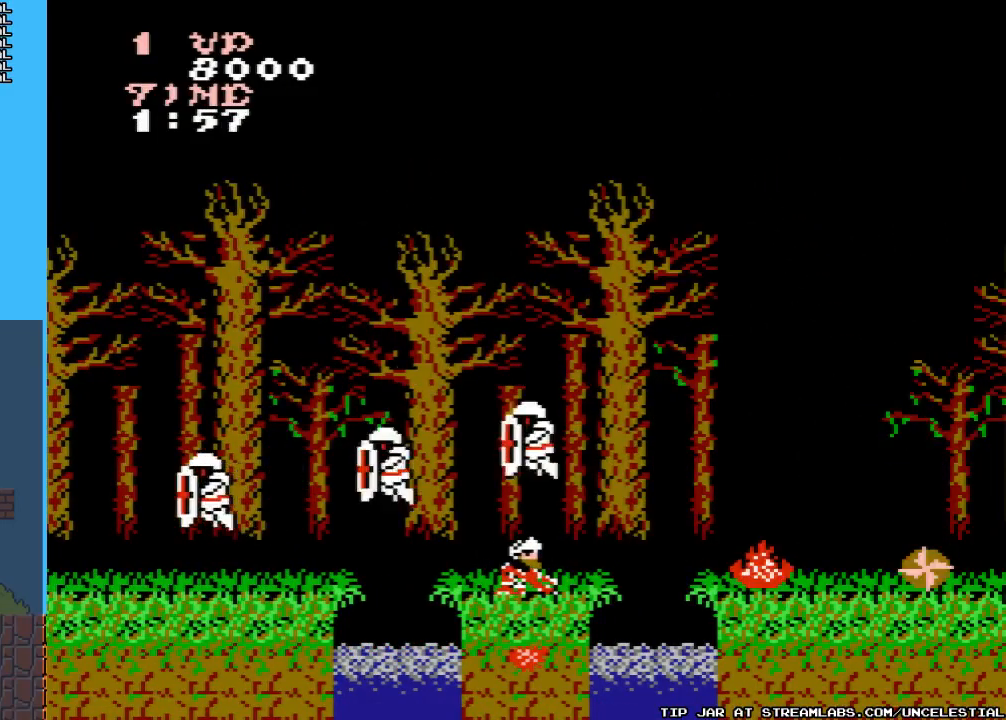
{"buttons": ["DPAD_RIGHT"], "events": [[300, "DPAD_DOWN", "up"], [400, "DPAD_RIGHT", "down"]]}
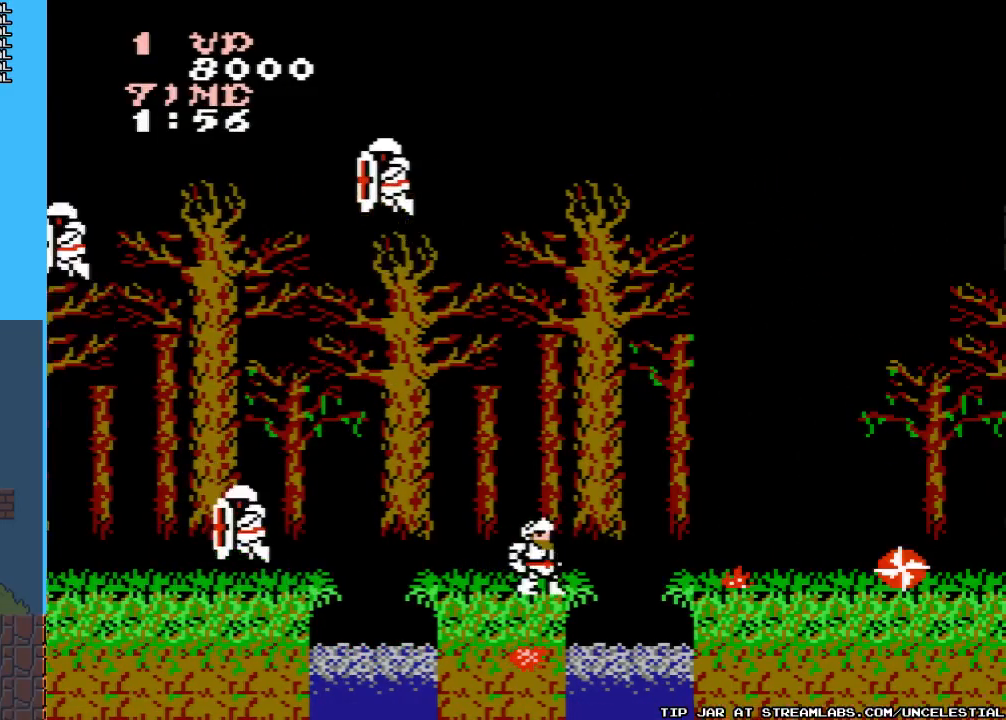
{"buttons": ["A", "DPAD_RIGHT"], "events": [[200, "A", "down"]]}
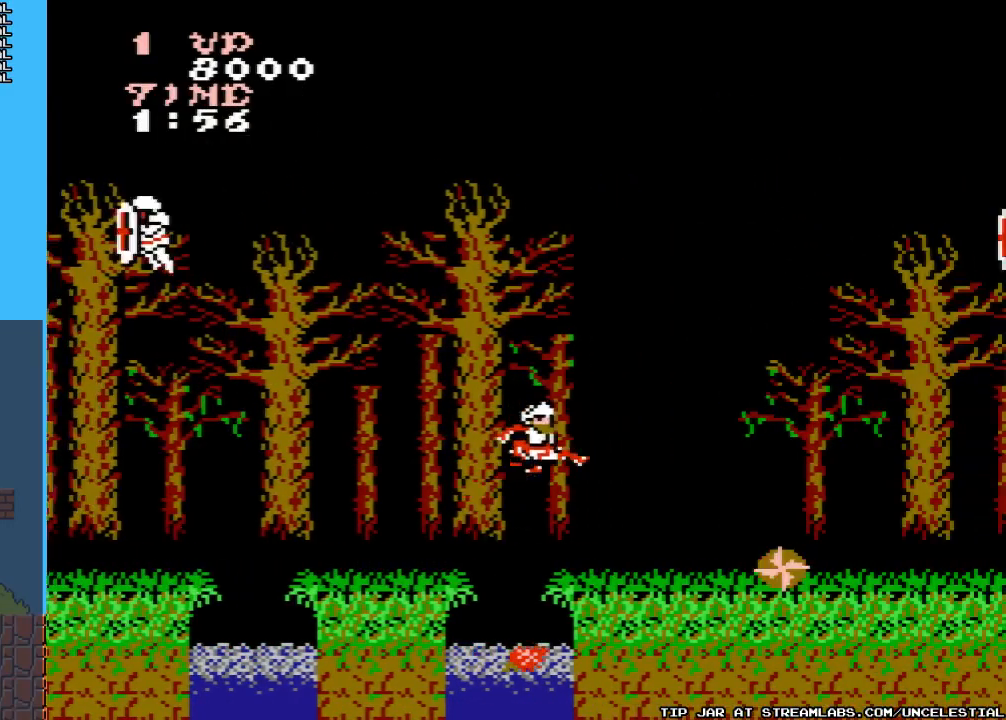
{"buttons": ["DPAD_RIGHT"], "events": [[167, "A", "up"]]}
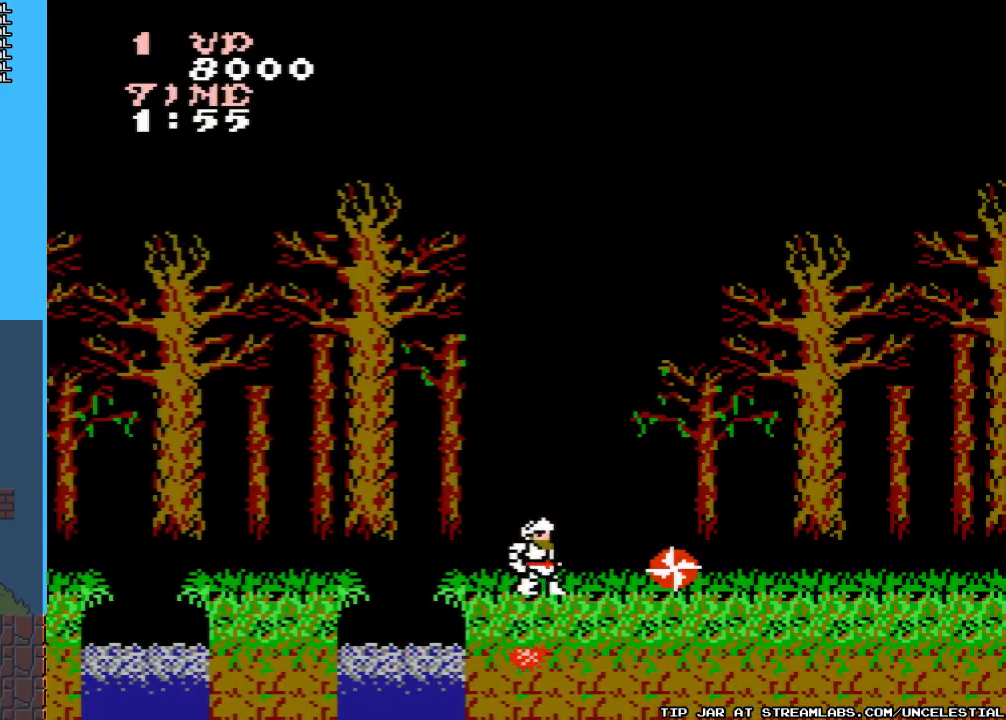
{"buttons": ["DPAD_RIGHT"], "events": []}
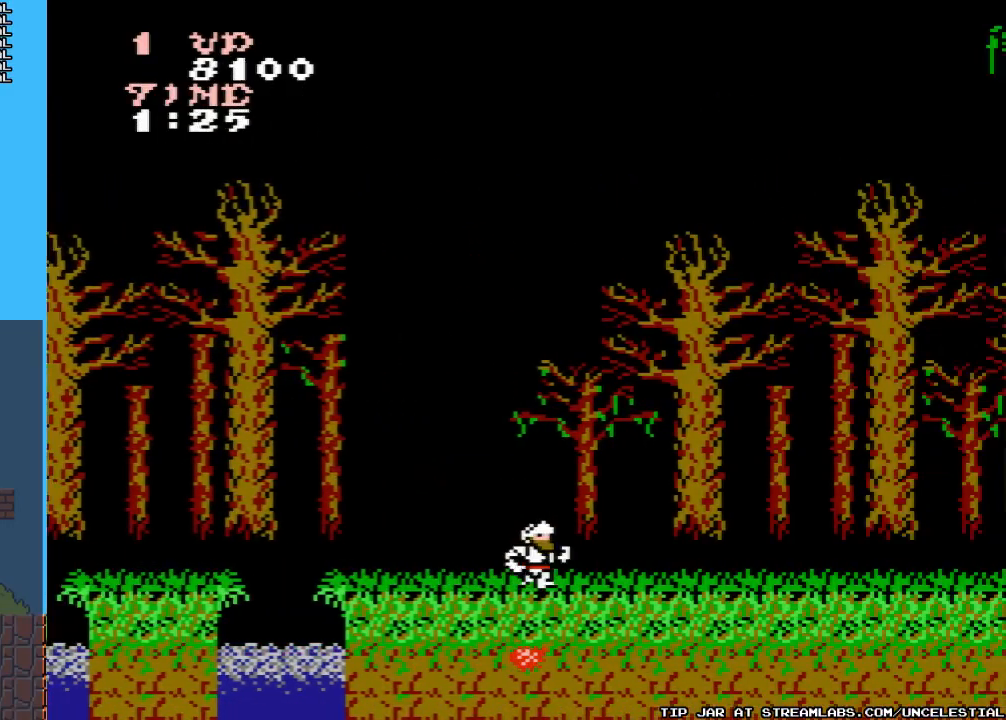
{"buttons": ["DPAD_RIGHT"], "events": []}
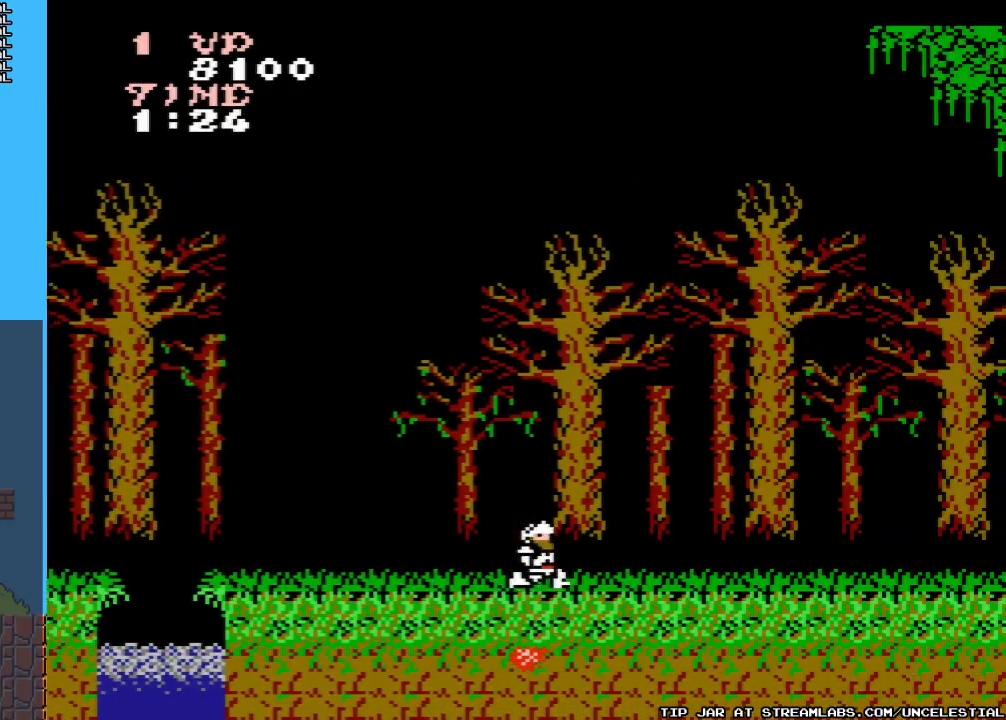
{"buttons": ["DPAD_RIGHT"], "events": []}